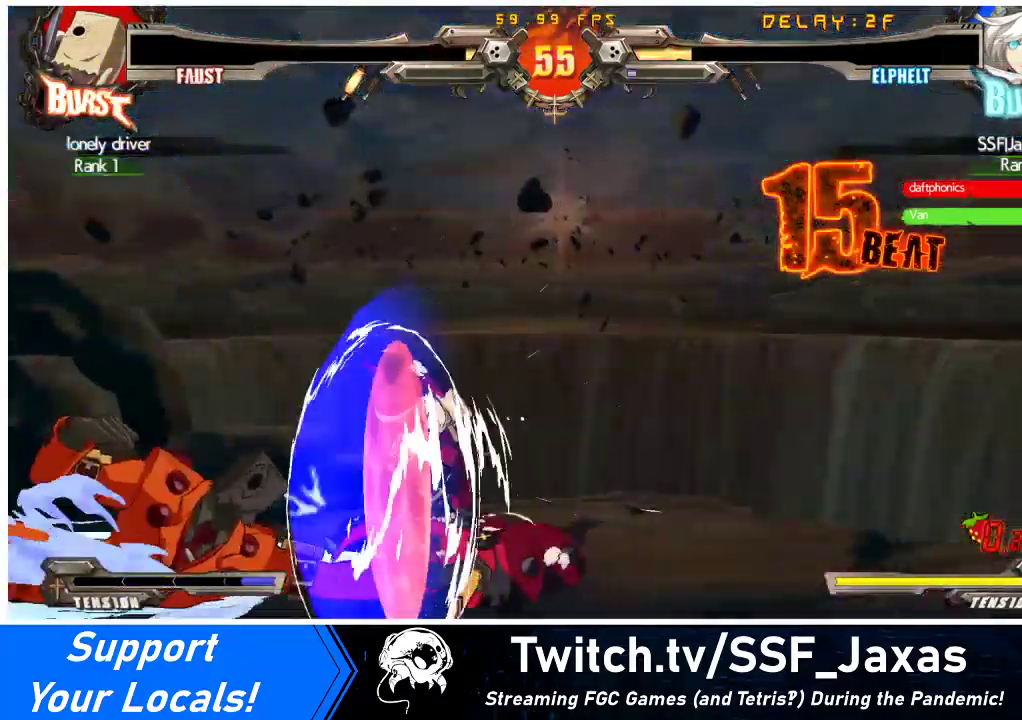
Gameplay with a controller (arcade stick); each line is a JSON object with the inputs held at the frame after it. "events" lists button and stick changes between this image and that frame as [ms after this image, input, new state], when the widget could be followed in between. Not read: L3 R3 other_buttons.
{"buttons": ["DPAD_DOWN"], "events": [[167, "DPAD_RIGHT", "up"], [233, "CROSS", "down"], [333, "CROSS", "up"], [367, "CROSS", "down"], [467, "CROSS", "up"]]}
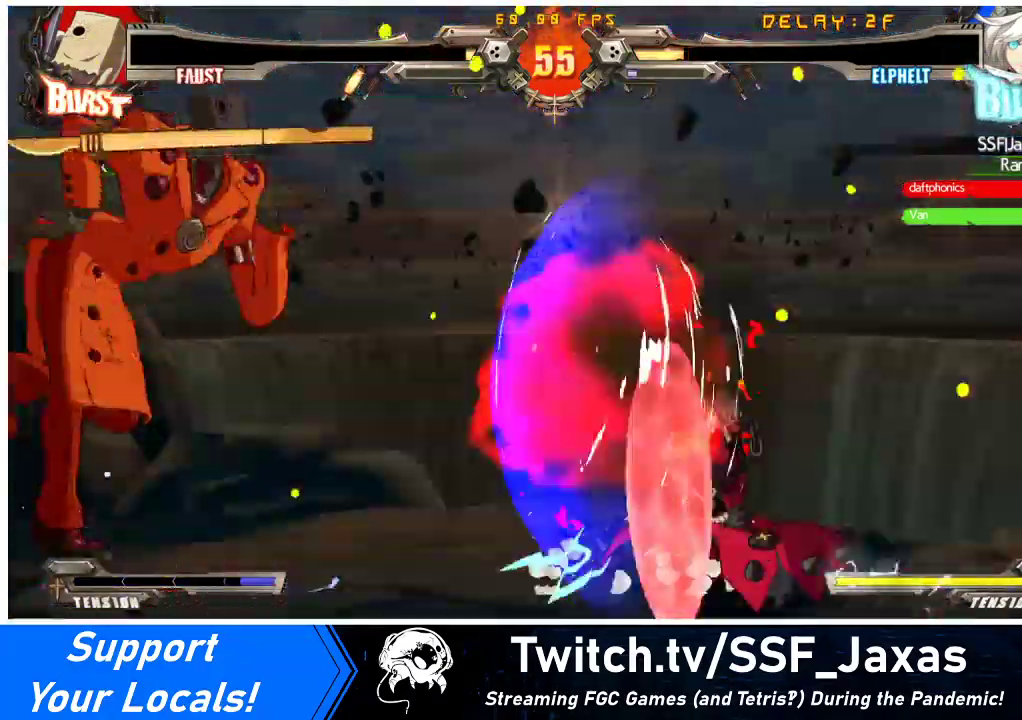
{"buttons": ["DPAD_LEFT"], "events": [[200, "DPAD_RIGHT", "down"], [233, "DPAD_DOWN", "up"], [267, "DPAD_RIGHT", "up"], [333, "DPAD_LEFT", "down"], [400, "DPAD_LEFT", "up"], [433, "DPAD_LEFT", "down"]]}
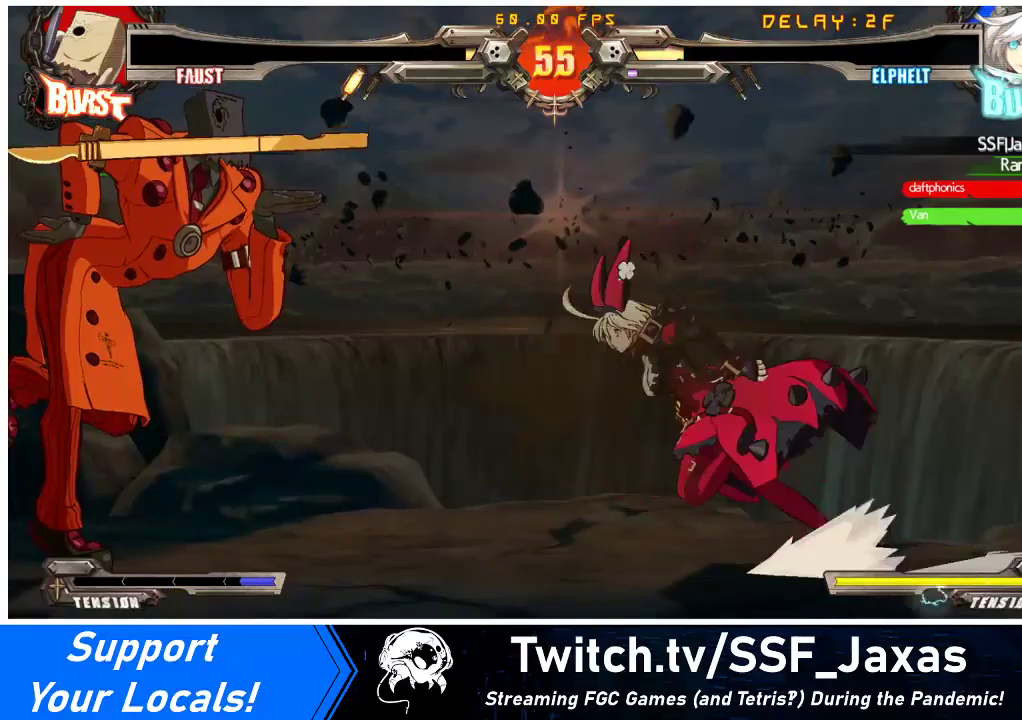
{"buttons": [], "events": [[100, "DPAD_LEFT", "up"], [133, "R1", "down"], [367, "R1", "up"], [400, "R1", "down"], [500, "R1", "up"]]}
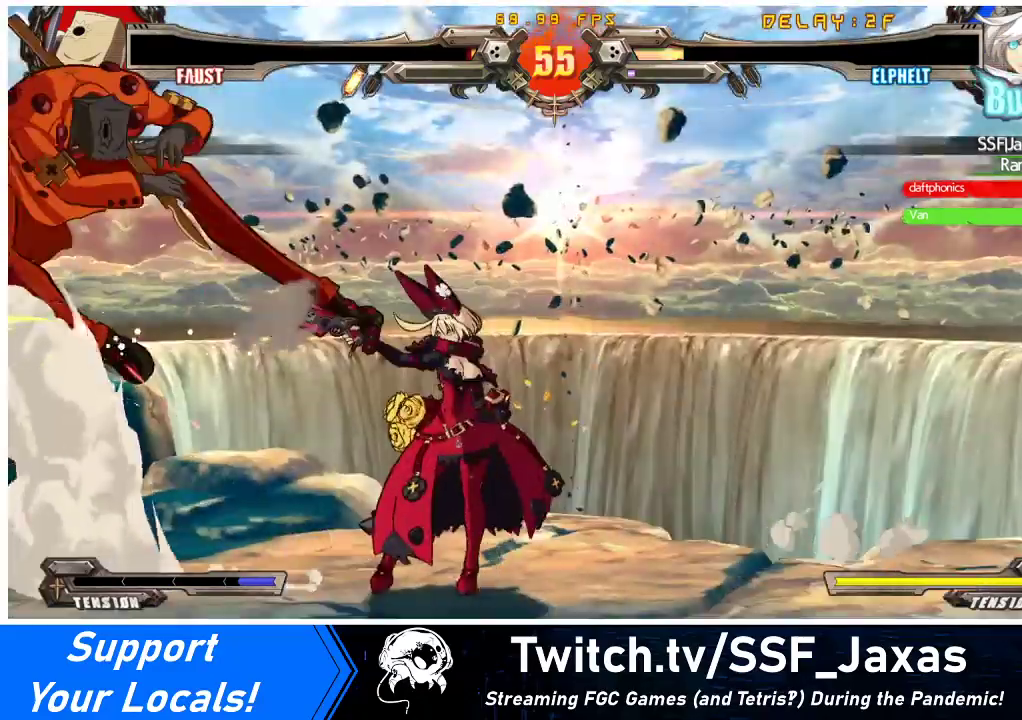
{"buttons": [], "events": [[33, "R1", "down"], [67, "R1", "up"], [167, "R1", "down"], [233, "R1", "up"], [267, "R1", "down"], [367, "R1", "up"], [400, "R1", "down"], [467, "R1", "up"]]}
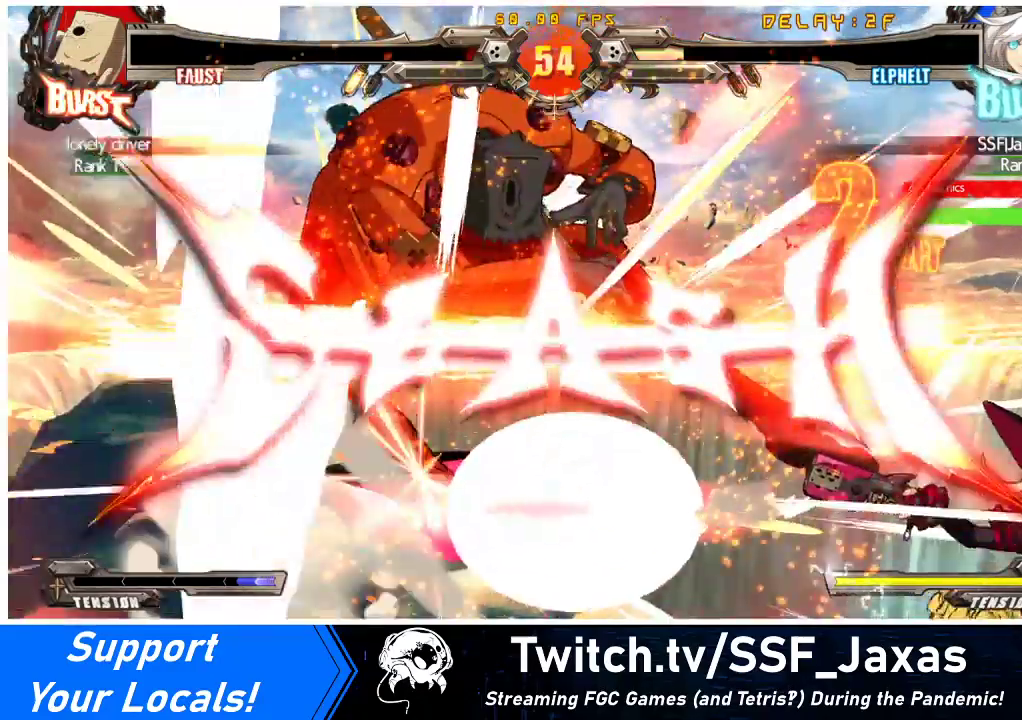
{"buttons": [], "events": [[33, "R1", "down"], [133, "R1", "up"], [167, "CIRCLE", "down"], [233, "CIRCLE", "up"]]}
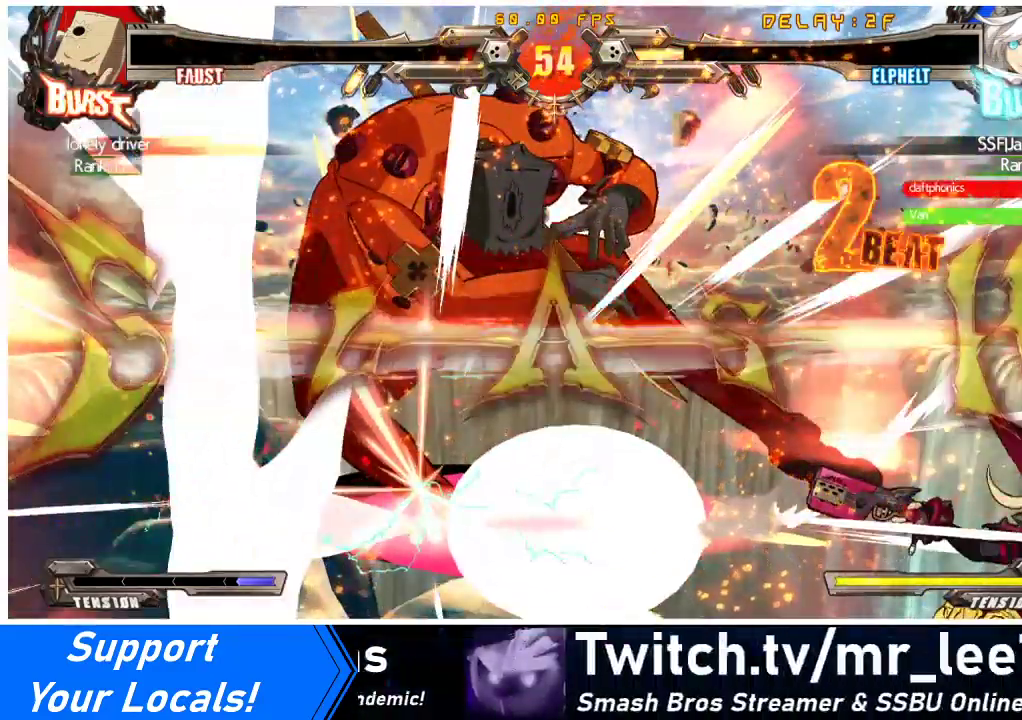
{"buttons": [], "events": []}
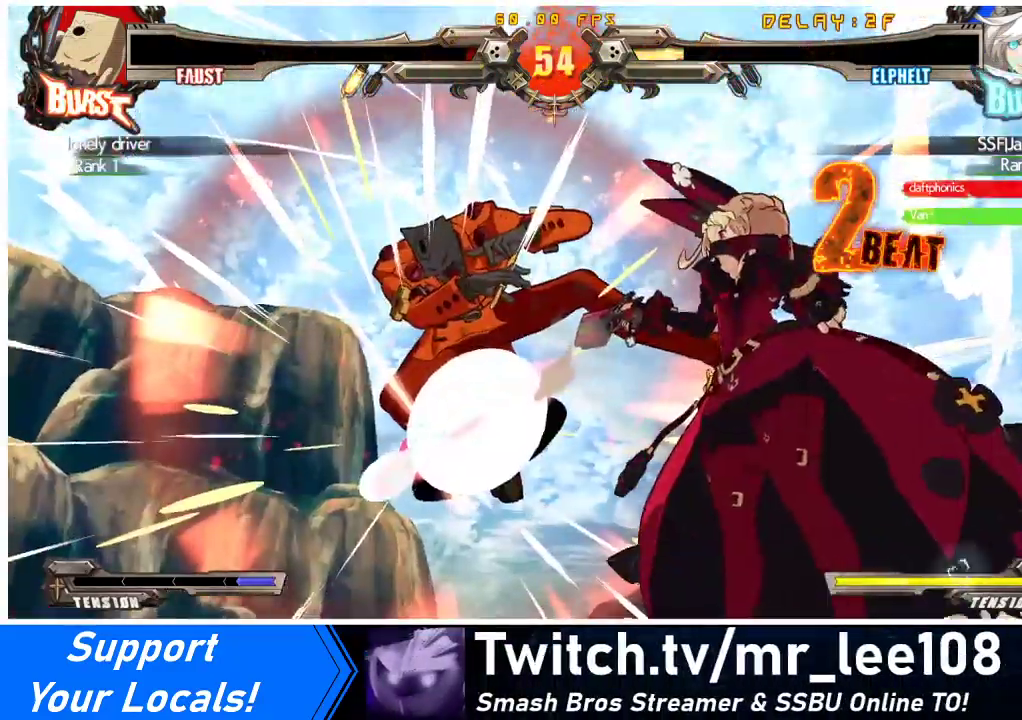
{"buttons": [], "events": []}
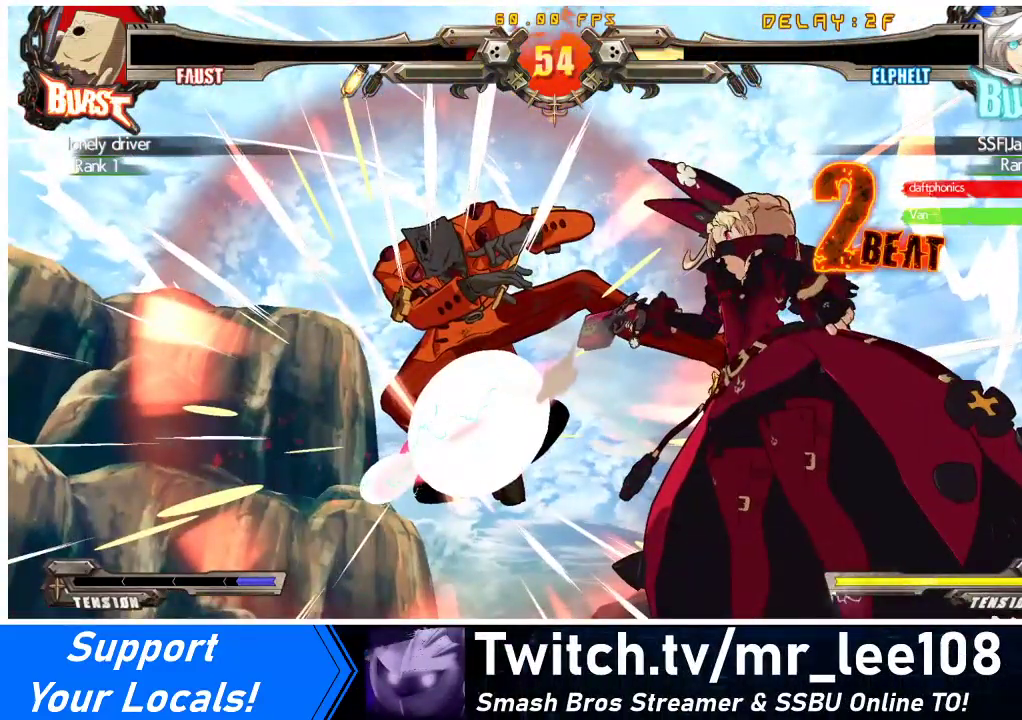
{"buttons": [], "events": []}
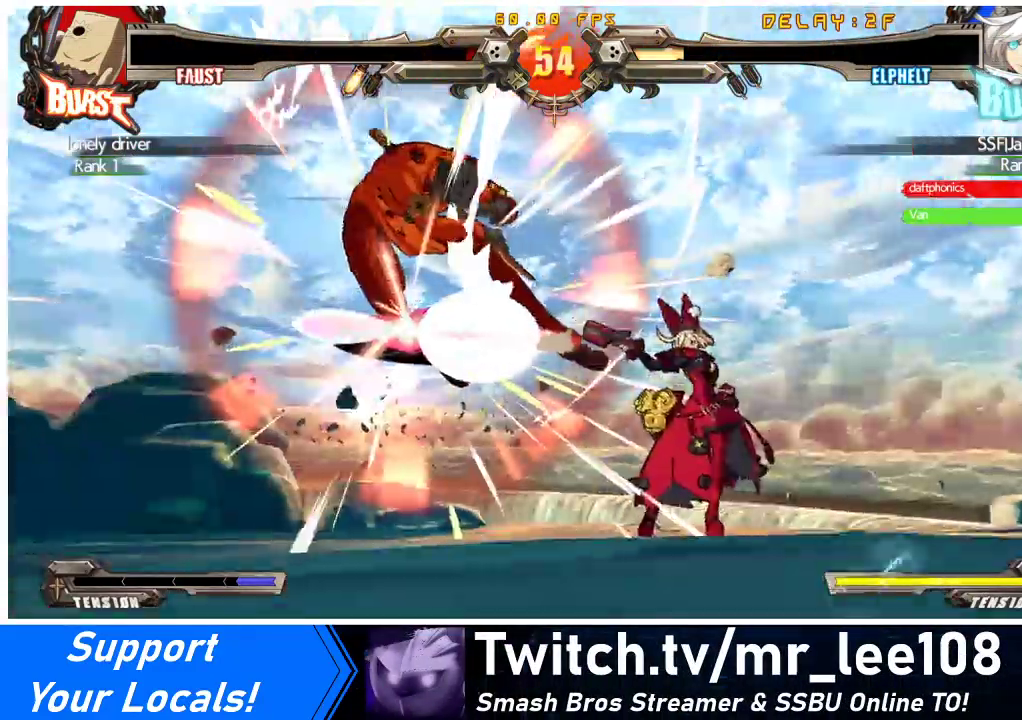
{"buttons": [], "events": []}
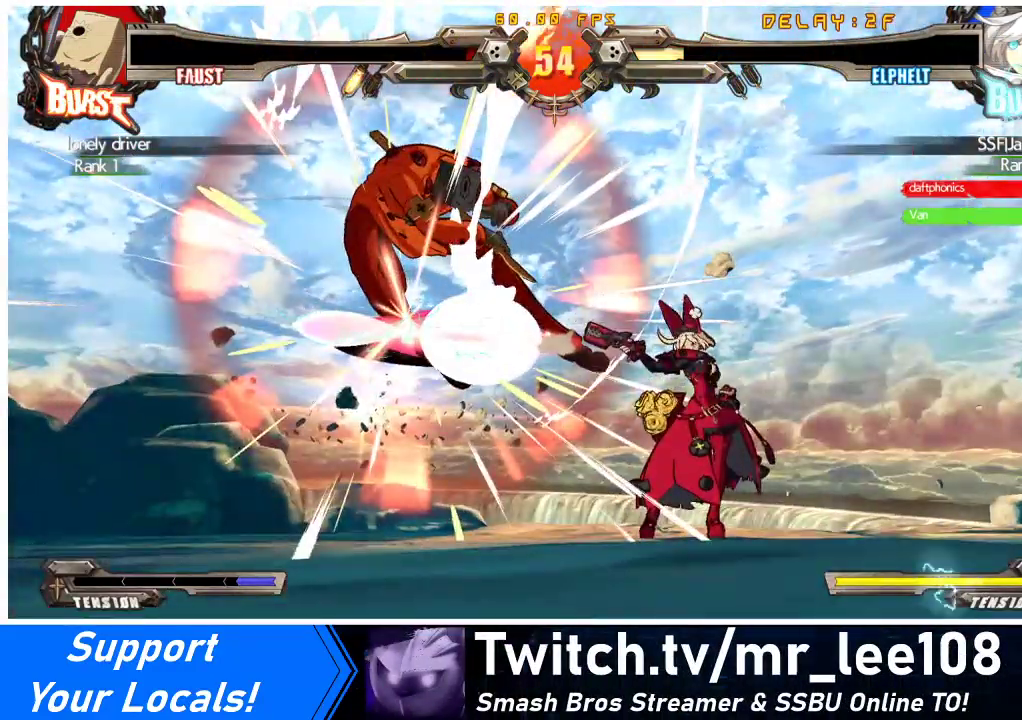
{"buttons": [], "events": []}
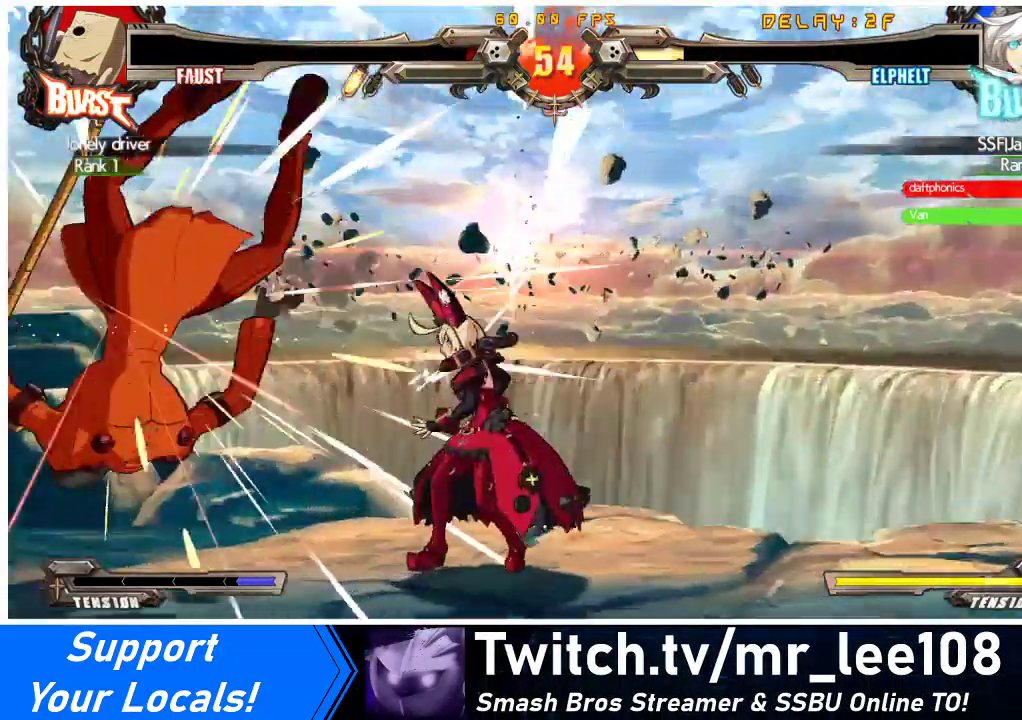
{"buttons": [], "events": []}
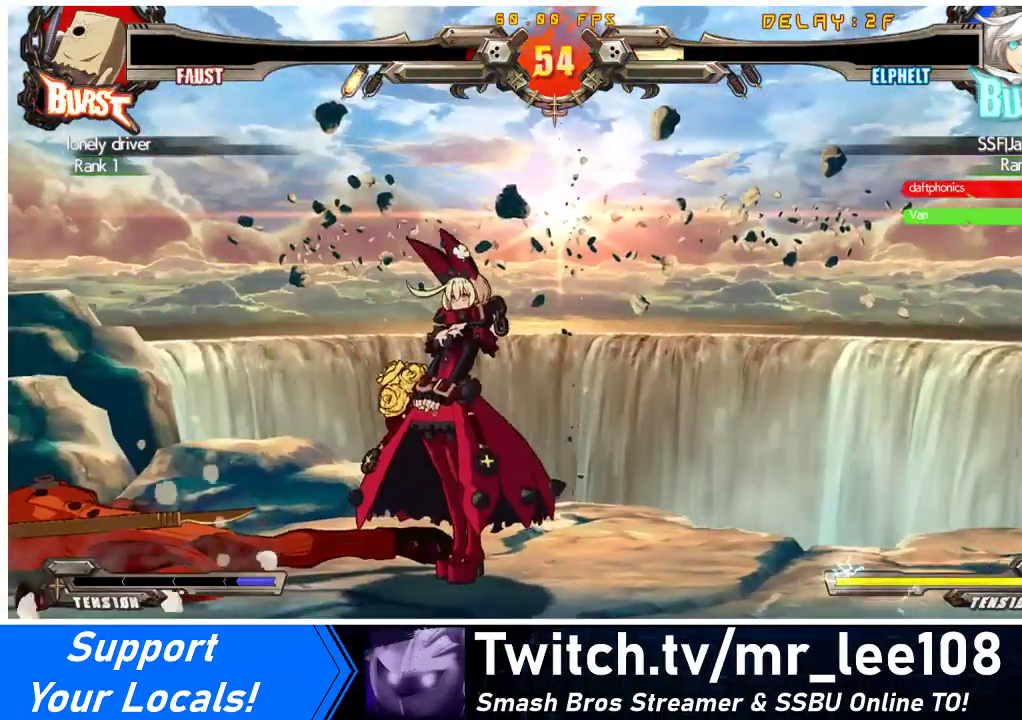
{"buttons": [], "events": []}
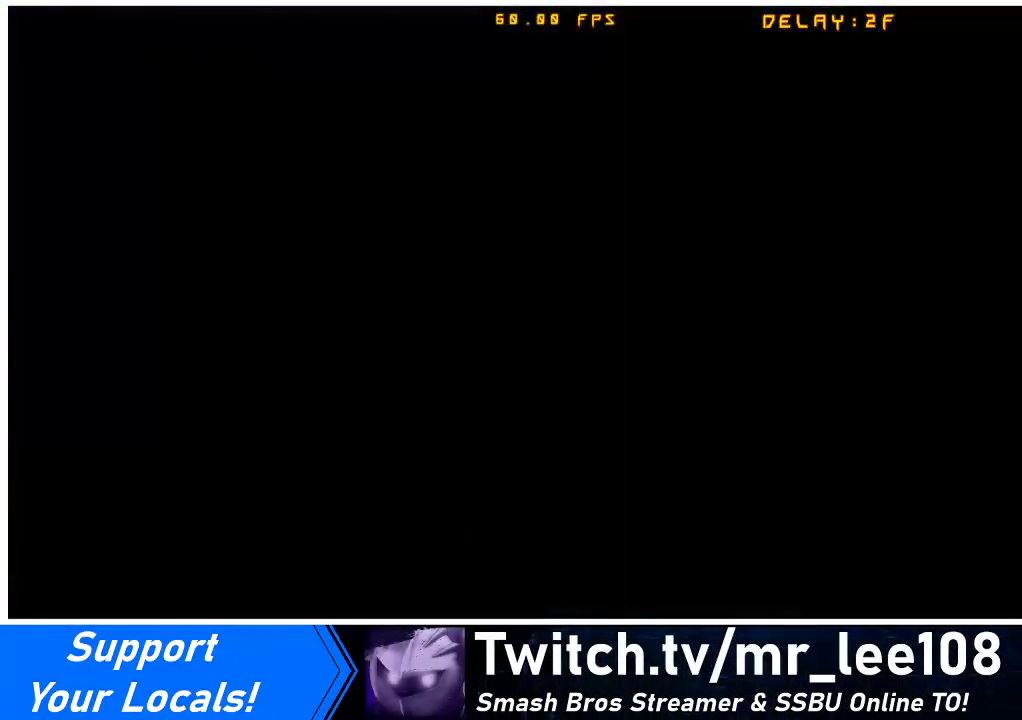
{"buttons": ["DPAD_RIGHT"], "events": [[233, "DPAD_LEFT", "down"], [333, "DPAD_DOWN", "down"], [367, "DPAD_LEFT", "up"], [433, "DPAD_RIGHT", "down"], [467, "DPAD_DOWN", "up"]]}
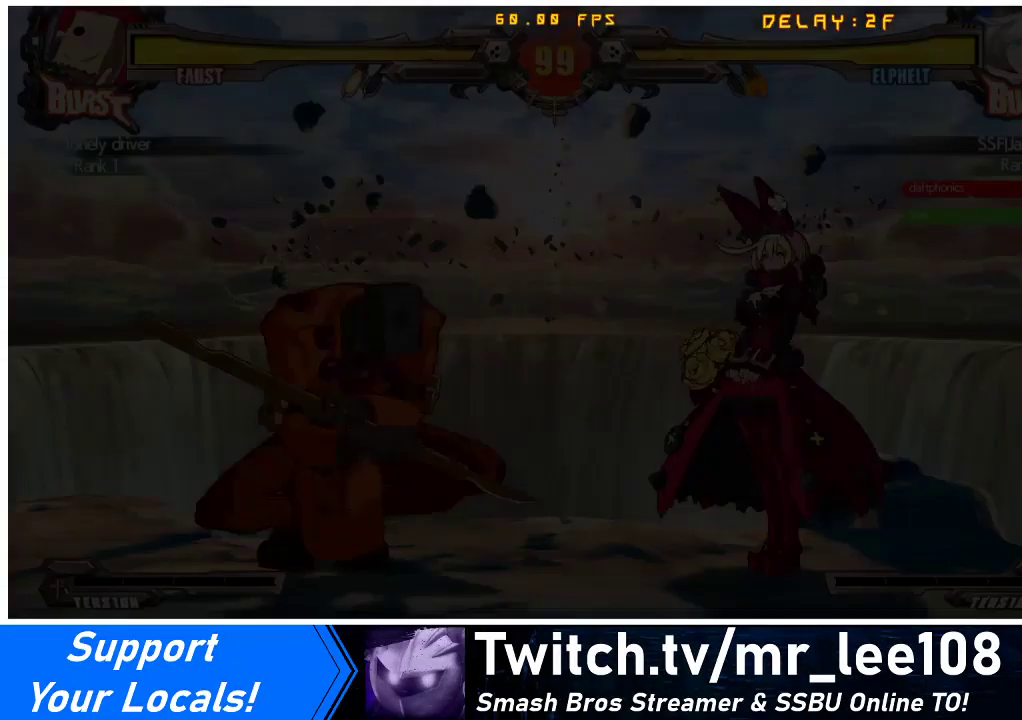
{"buttons": ["DPAD_LEFT"], "events": [[33, "DPAD_LEFT", "down"], [33, "DPAD_RIGHT", "up"], [200, "DPAD_DOWN", "down"], [233, "DPAD_LEFT", "up"], [300, "DPAD_DOWN", "up"], [300, "DPAD_RIGHT", "down"], [400, "DPAD_RIGHT", "up"], [467, "DPAD_LEFT", "down"]]}
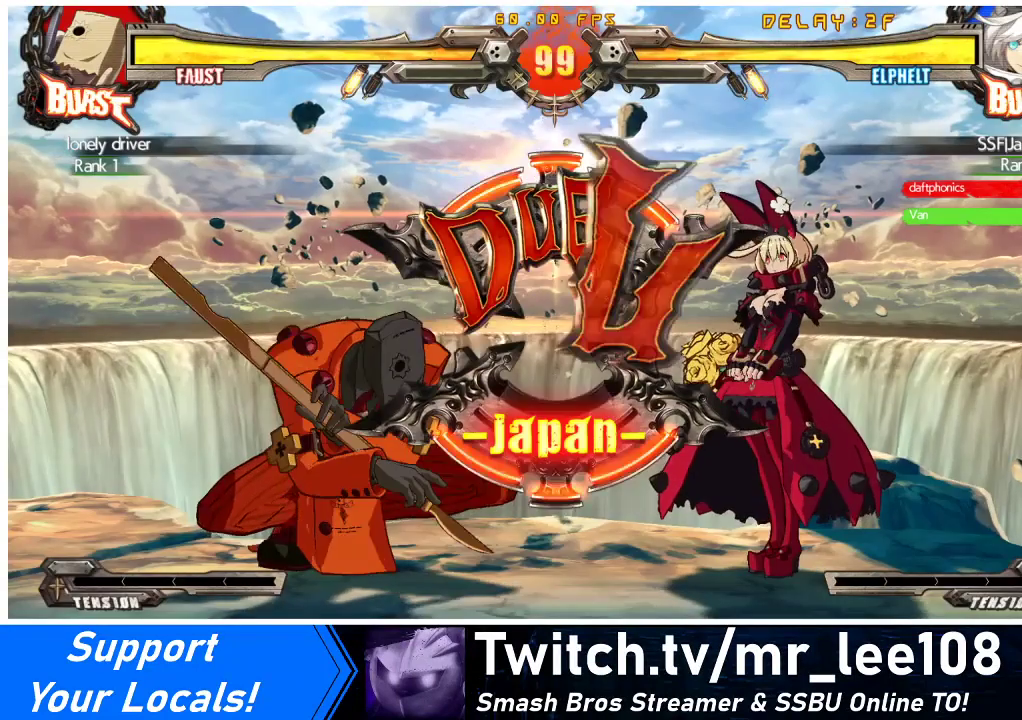
{"buttons": ["DPAD_DOWN"], "events": [[67, "DPAD_DOWN", "down"], [133, "DPAD_LEFT", "up"], [233, "DPAD_DOWN", "up"], [267, "DPAD_LEFT", "down"], [400, "DPAD_DOWN", "down"], [467, "DPAD_LEFT", "up"]]}
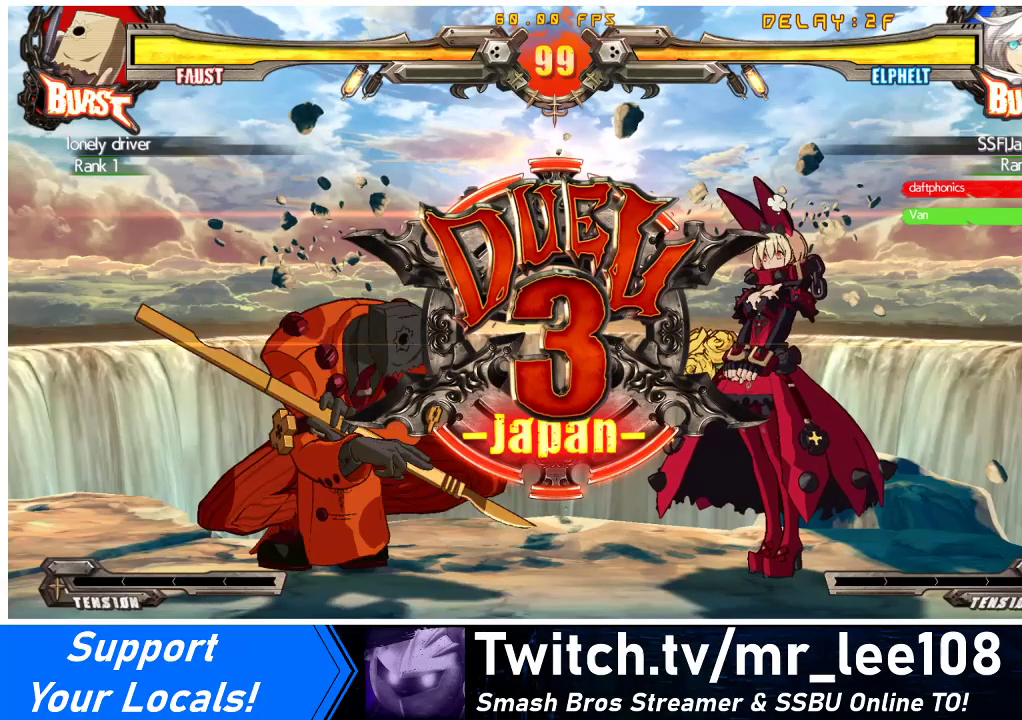
{"buttons": ["DPAD_RIGHT"], "events": [[33, "DPAD_RIGHT", "down"], [67, "DPAD_DOWN", "up"]]}
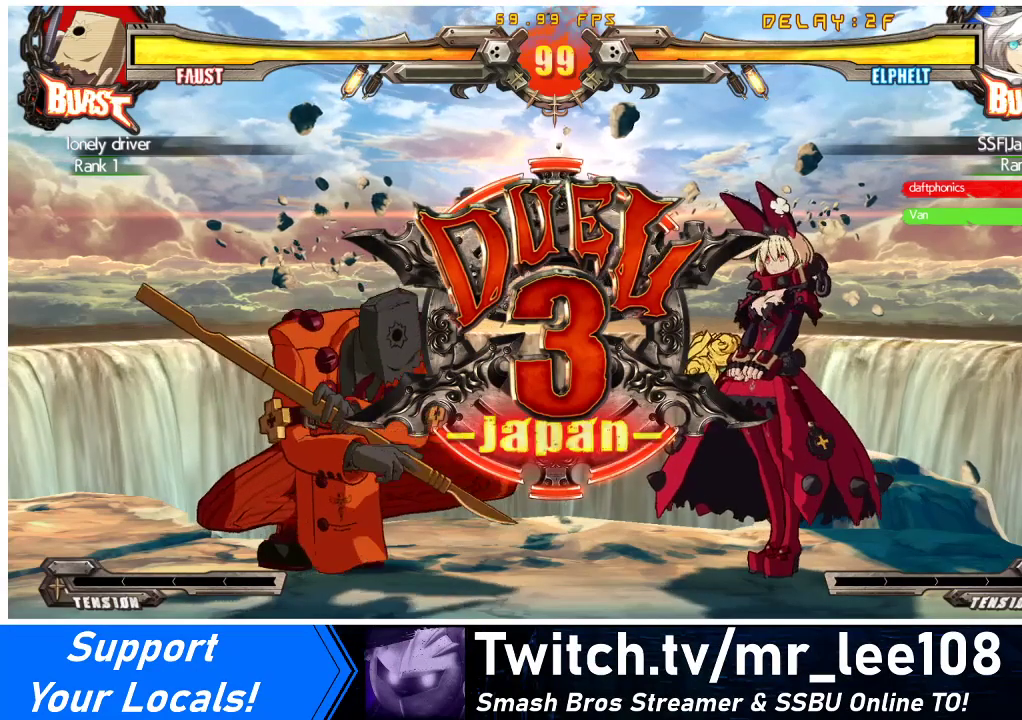
{"buttons": ["DPAD_DOWN", "DPAD_RIGHT"], "events": [[233, "DPAD_DOWN", "down"]]}
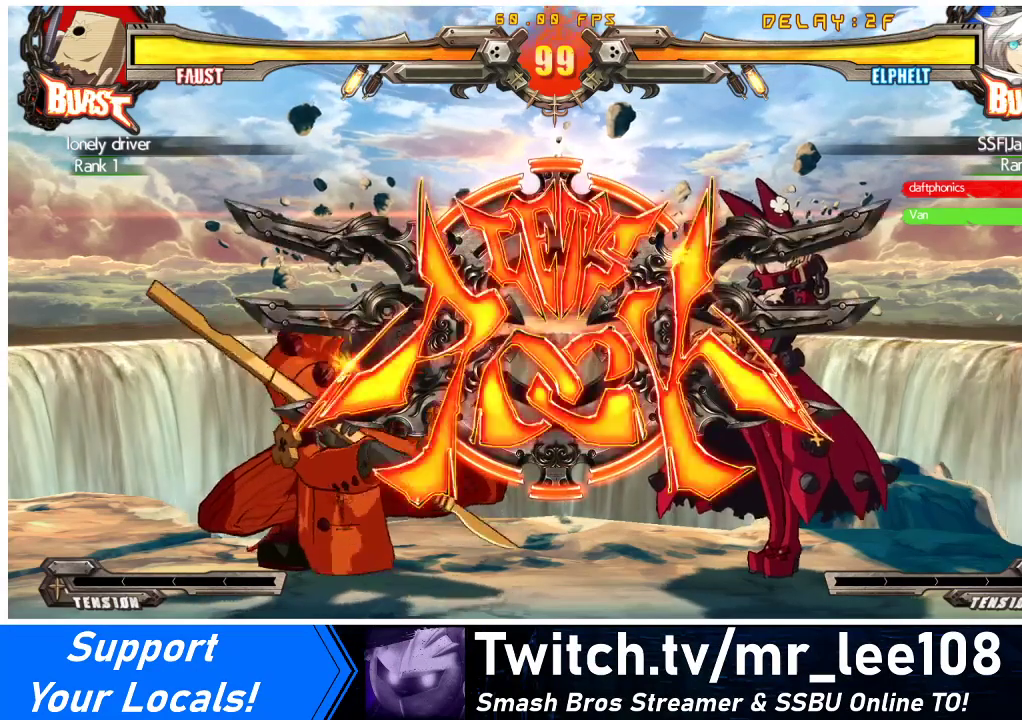
{"buttons": [], "events": [[167, "DPAD_DOWN", "up"], [167, "DPAD_RIGHT", "up"]]}
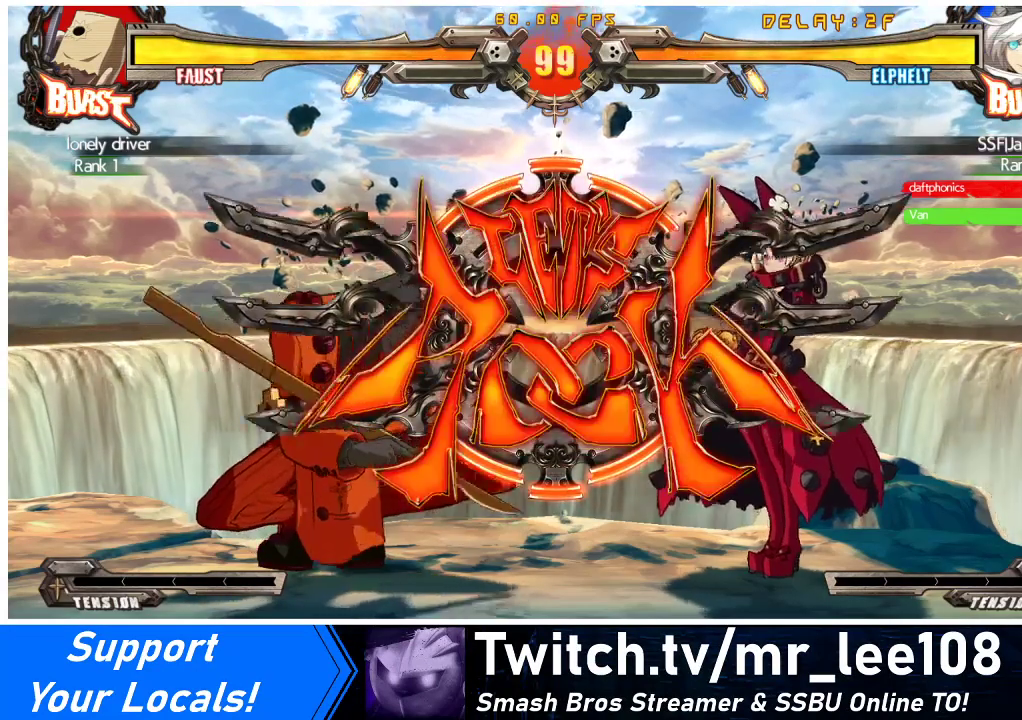
{"buttons": ["R1", "DPAD_DOWN"], "events": [[167, "TRIANGLE", "down"], [300, "DPAD_DOWN", "down"], [333, "TRIANGLE", "up"], [400, "R1", "down"]]}
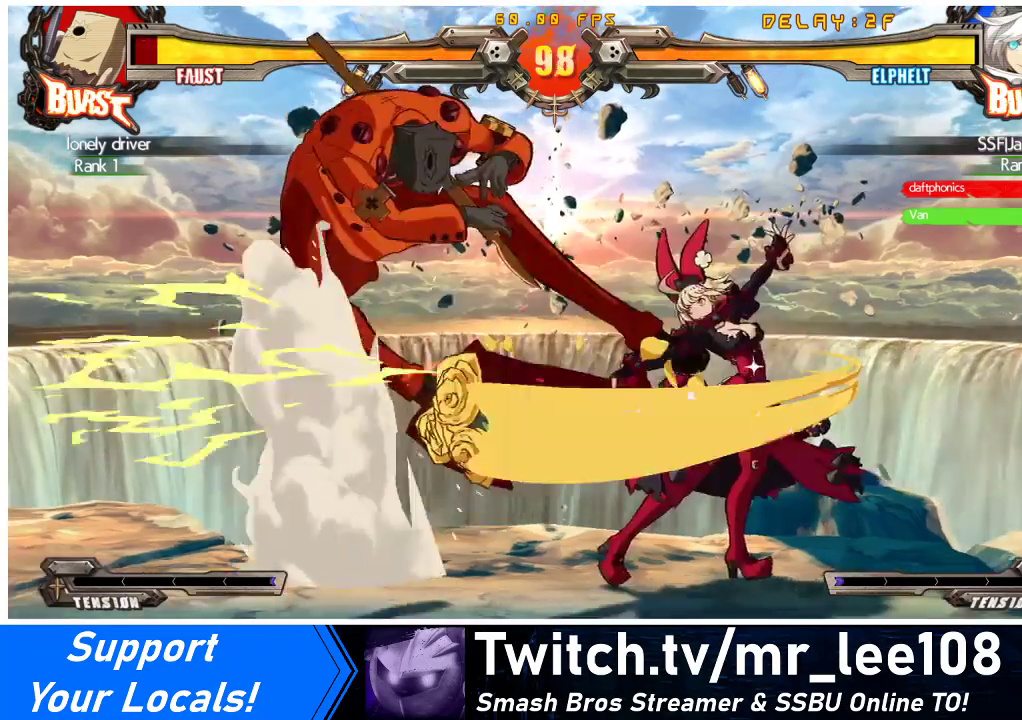
{"buttons": [], "events": [[133, "R1", "up"], [300, "DPAD_DOWN", "up"]]}
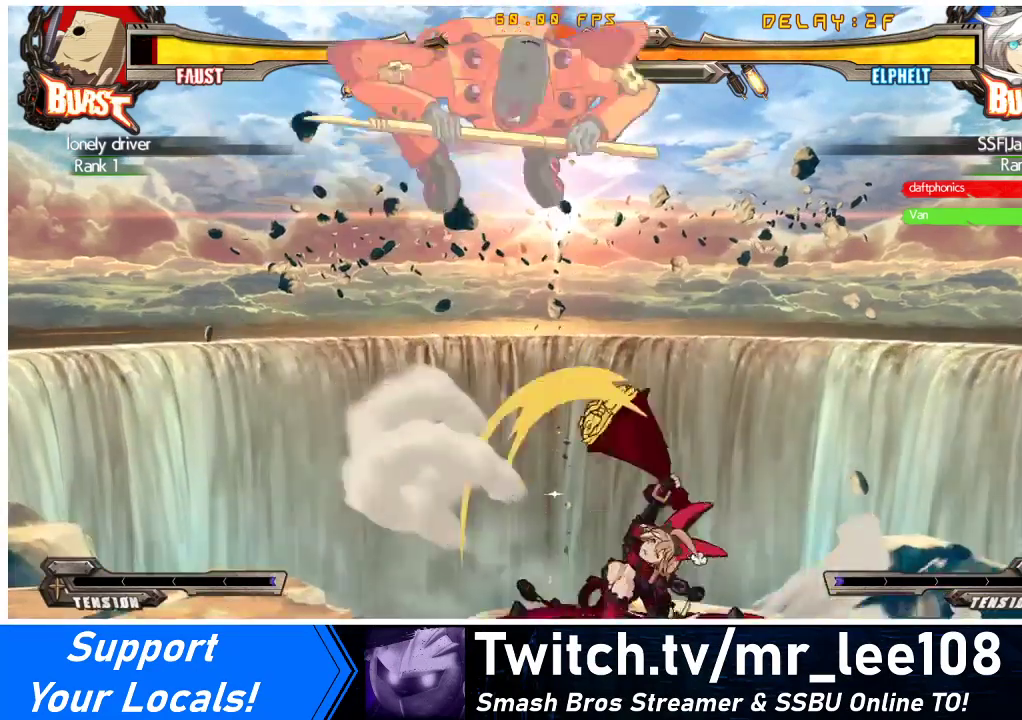
{"buttons": ["DPAD_DOWN", "DPAD_RIGHT"], "events": [[200, "DPAD_DOWN", "down"], [200, "DPAD_RIGHT", "down"], [300, "DPAD_DOWN", "up"], [500, "DPAD_DOWN", "down"]]}
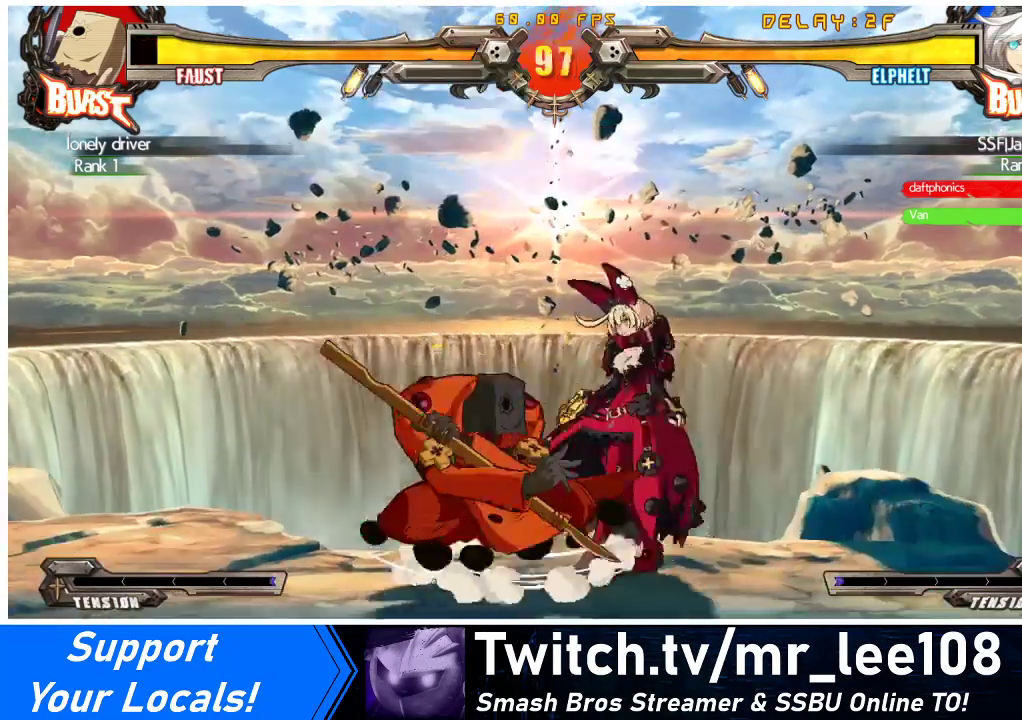
{"buttons": ["DPAD_DOWN", "DPAD_RIGHT"], "events": [[33, "DPAD_RIGHT", "up"], [67, "DPAD_LEFT", "down"], [133, "DPAD_LEFT", "up"], [200, "DPAD_RIGHT", "down"]]}
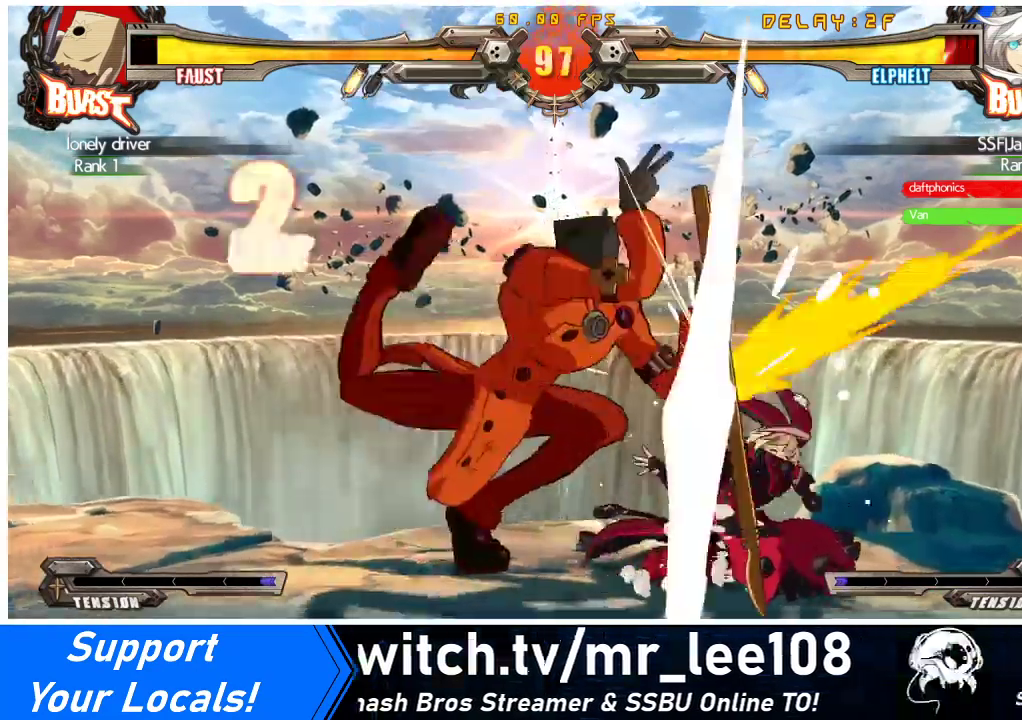
{"buttons": ["DPAD_DOWN", "DPAD_RIGHT"], "events": []}
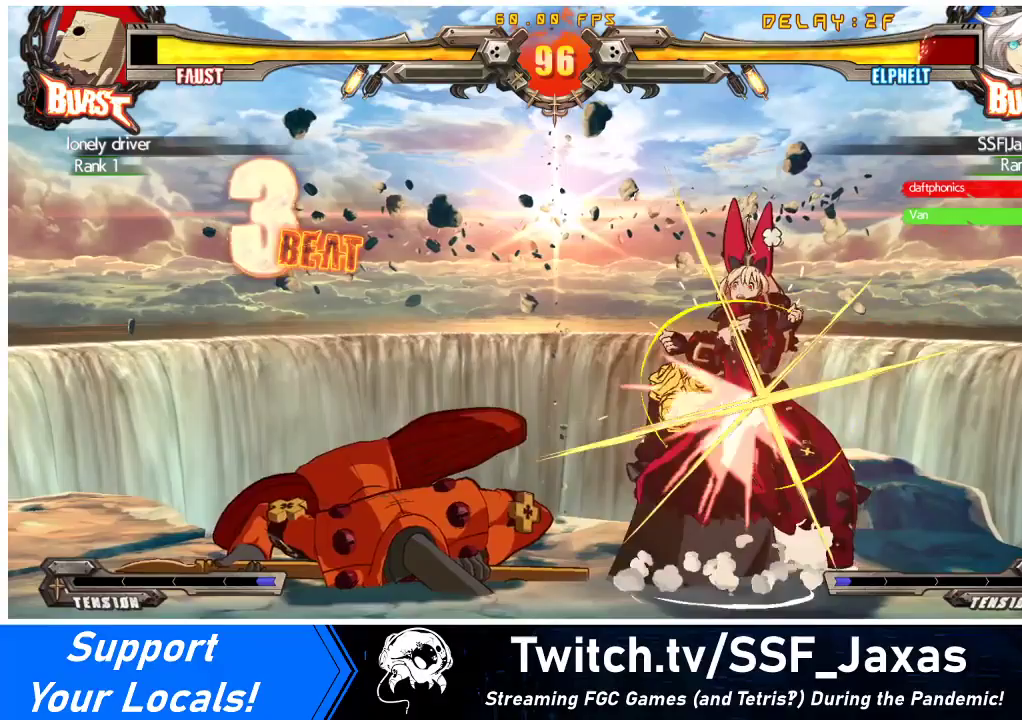
{"buttons": ["SQUARE", "DPAD_RIGHT"], "events": [[267, "DPAD_DOWN", "up"], [400, "TRIANGLE", "down"], [433, "SQUARE", "down"], [500, "TRIANGLE", "up"]]}
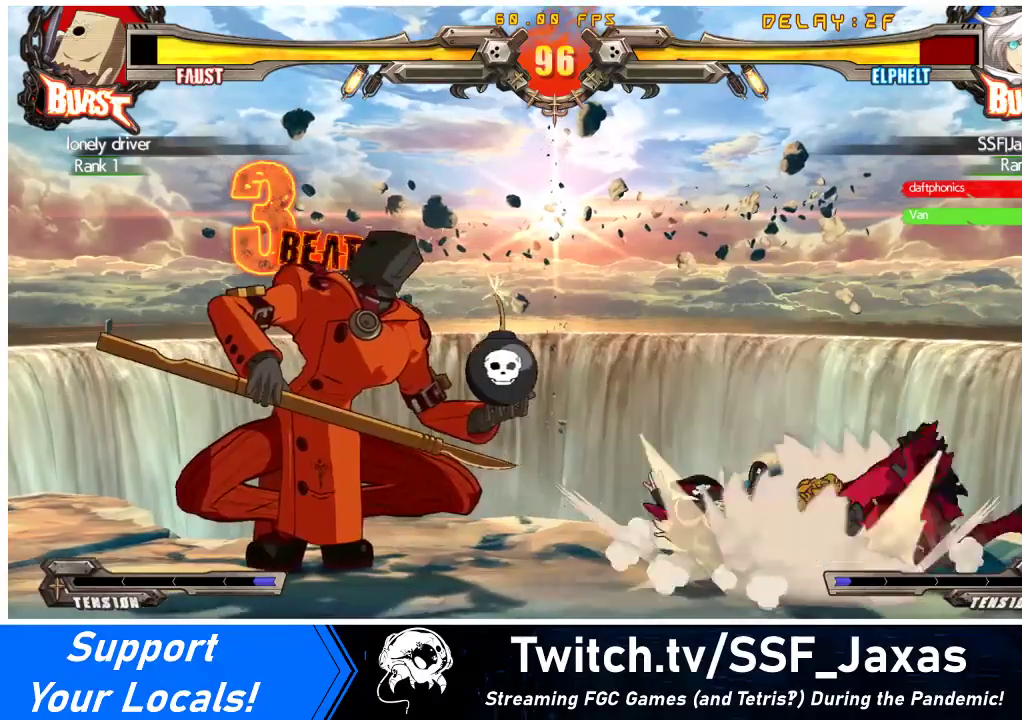
{"buttons": [], "events": [[67, "SQUARE", "up"], [167, "DPAD_RIGHT", "up"]]}
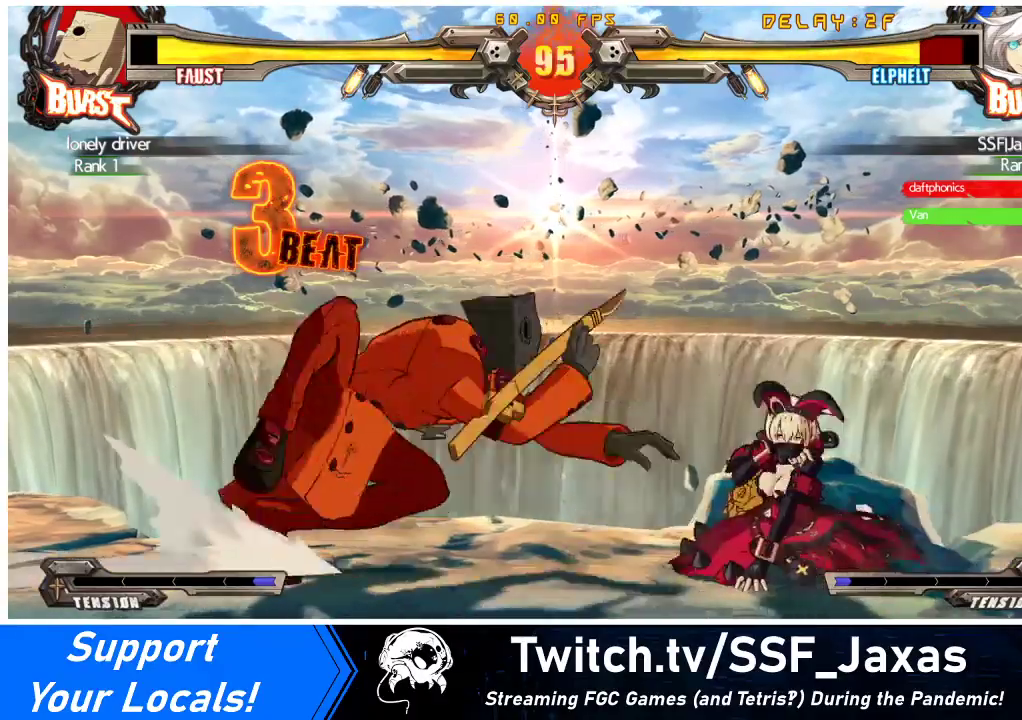
{"buttons": ["DPAD_DOWN", "DPAD_RIGHT"], "events": [[33, "DPAD_RIGHT", "down"], [67, "DPAD_DOWN", "down"]]}
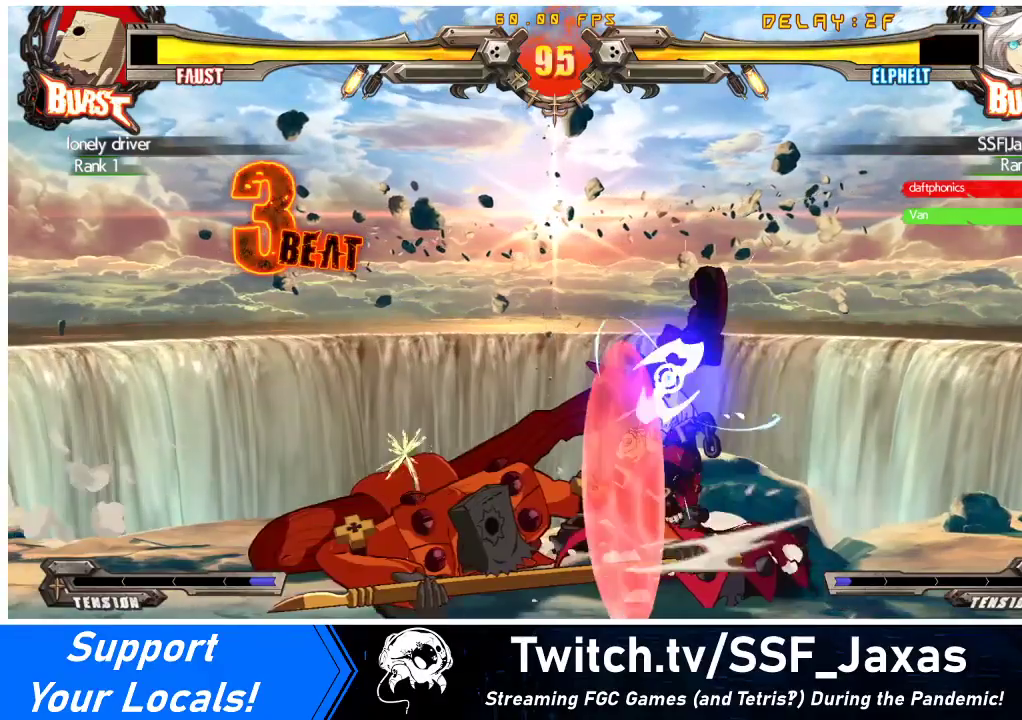
{"buttons": ["TRIANGLE", "DPAD_DOWN", "DPAD_RIGHT"], "events": [[267, "SQUARE", "down"], [267, "TRIANGLE", "down"], [500, "SQUARE", "up"]]}
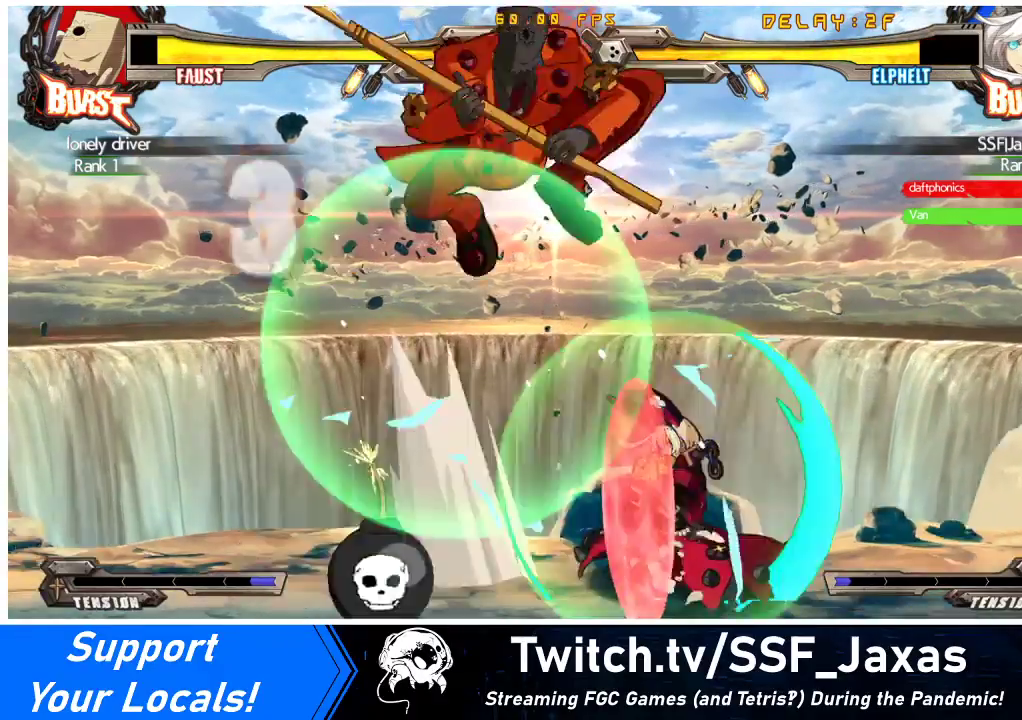
{"buttons": ["TRIANGLE"], "events": [[33, "TRIANGLE", "up"], [133, "DPAD_DOWN", "up"], [467, "TRIANGLE", "down"], [500, "DPAD_RIGHT", "up"]]}
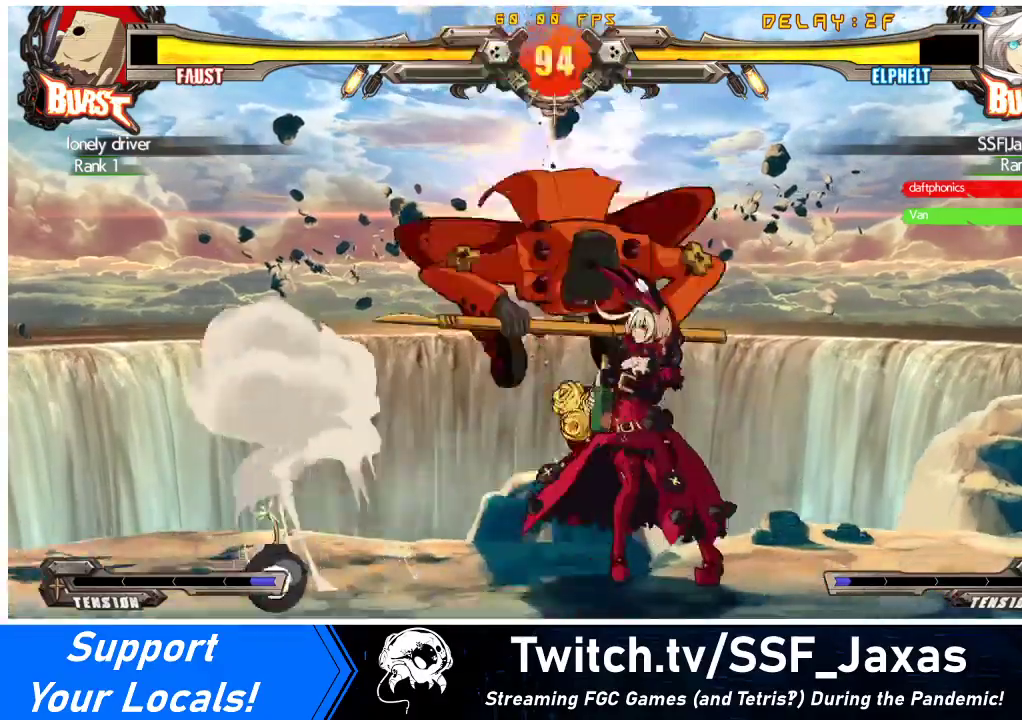
{"buttons": [], "events": [[67, "TRIANGLE", "up"], [367, "TRIANGLE", "down"], [400, "TRIANGLE", "up"]]}
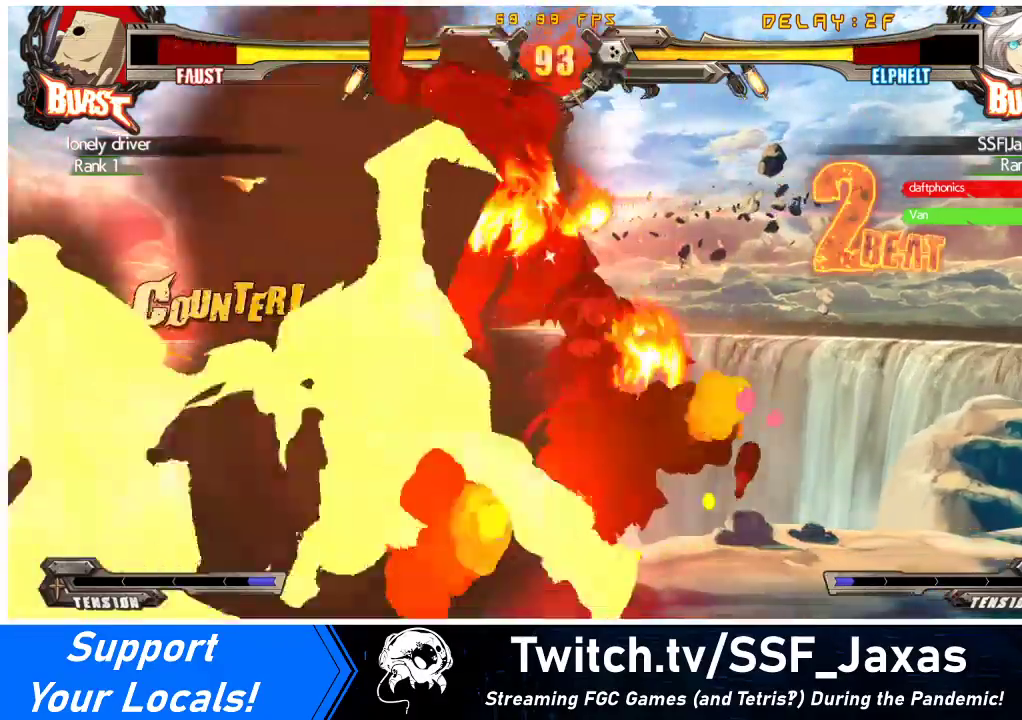
{"buttons": ["DPAD_LEFT"], "events": [[33, "DPAD_RIGHT", "down"], [100, "DPAD_RIGHT", "up"], [233, "DPAD_LEFT", "down"], [300, "TRIANGLE", "down"], [333, "SQUARE", "down"], [433, "TRIANGLE", "up"], [467, "SQUARE", "up"]]}
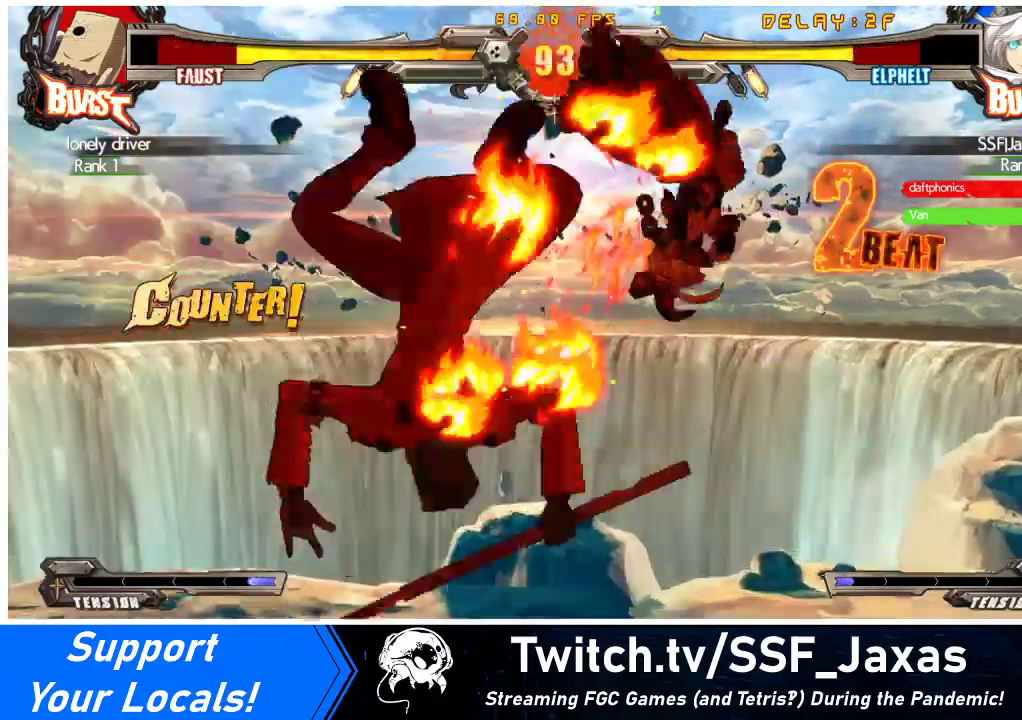
{"buttons": ["DPAD_LEFT"], "events": [[33, "TRIANGLE", "down"], [100, "SQUARE", "down"], [200, "SQUARE", "up"], [200, "TRIANGLE", "up"], [300, "SQUARE", "down"], [300, "TRIANGLE", "down"], [400, "TRIANGLE", "up"], [433, "SQUARE", "up"]]}